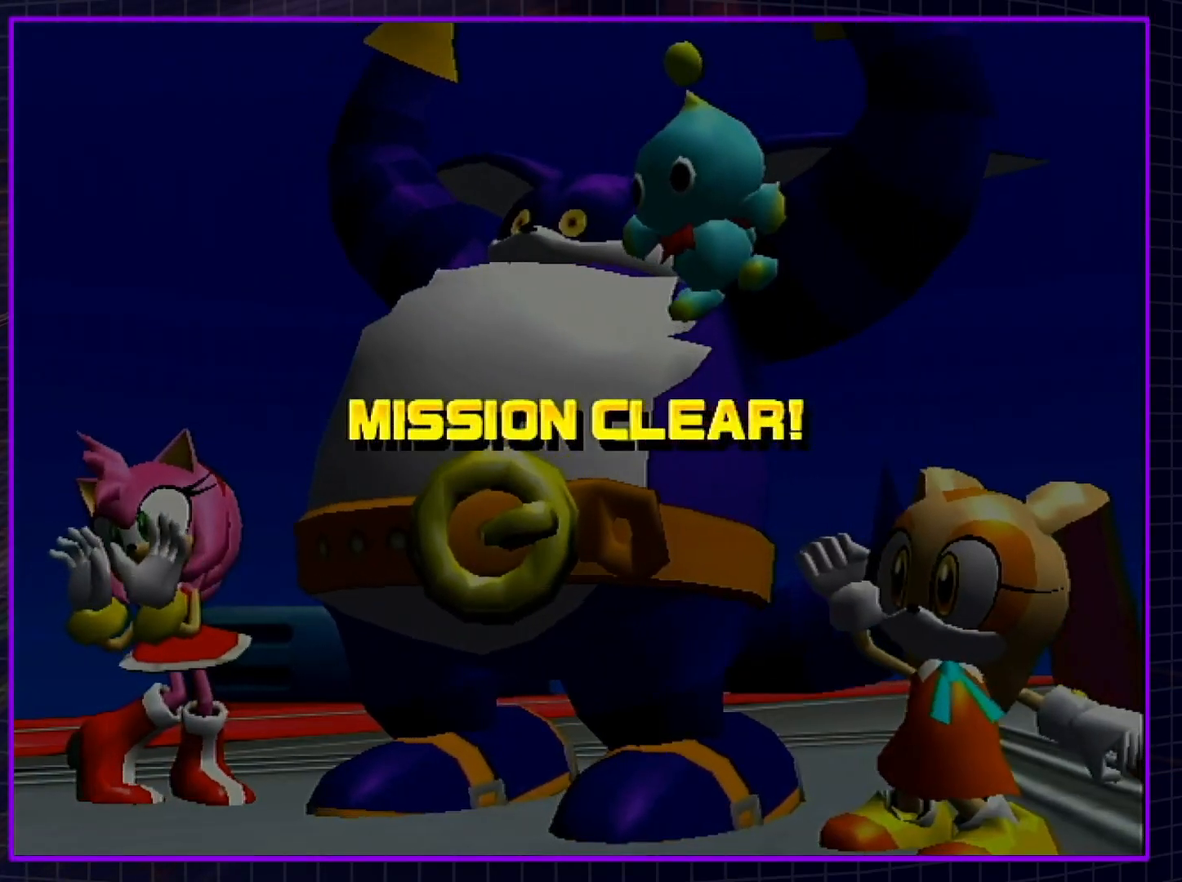
Gameplay with a controller (Nintendo layout); each line is a JSON object with the inputs held at the frame after it. "events" lists button and stick changes between this image and that frame as [ms after this image, input, new state], when the widget could be followed in between. Not read: L3 R3.
{"buttons": ["B"], "left_stick": "center", "right_stick": "center", "events": [[117, "B", "up"], [133, "B", "down"], [167, "A", "up"], [233, "A", "down"], [233, "B", "up"], [300, "B", "down"], [433, "B", "up"], [483, "A", "up"], [483, "B", "down"]]}
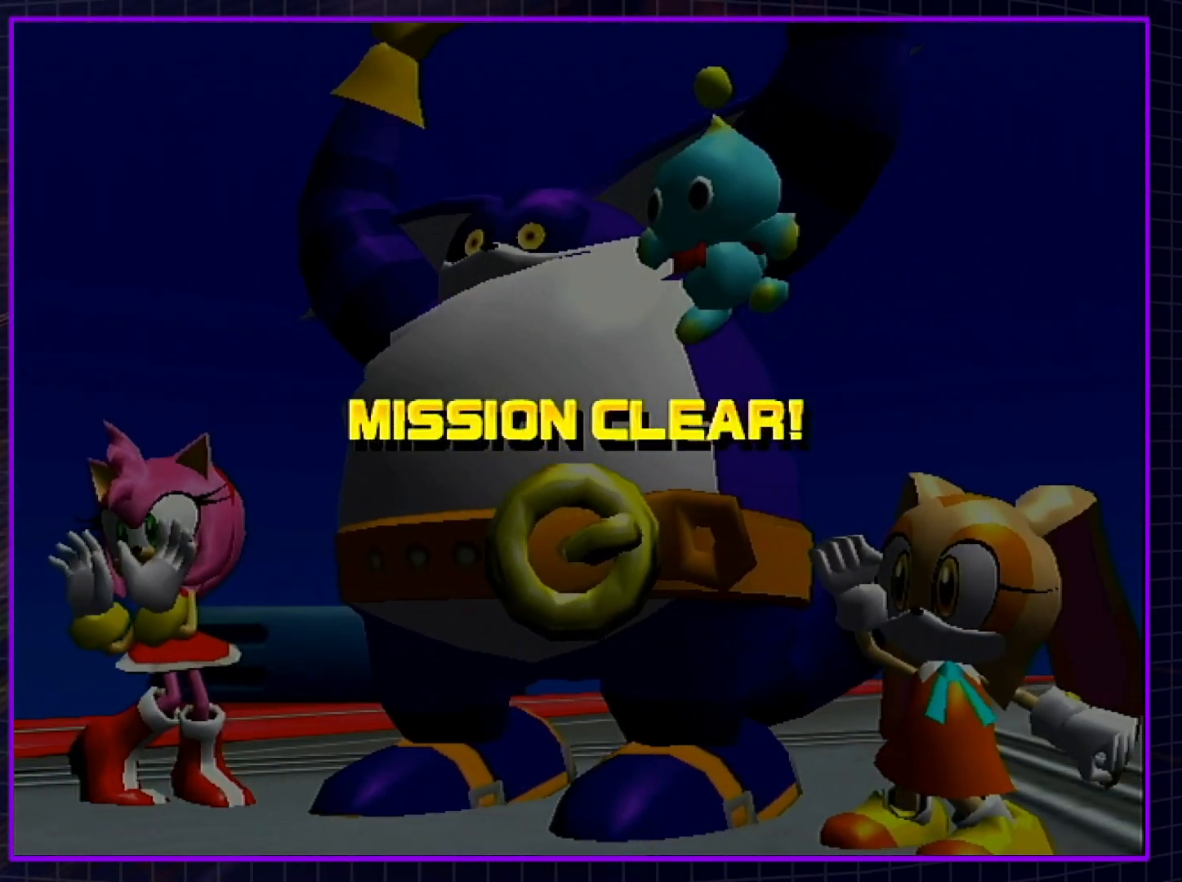
{"buttons": ["B"], "left_stick": "center", "right_stick": "center", "events": [[33, "A", "down"], [67, "B", "up"], [133, "A", "up"], [133, "B", "down"], [200, "A", "down"], [200, "B", "up"], [300, "B", "down"], [367, "B", "up"], [417, "B", "down"], [450, "A", "up"]]}
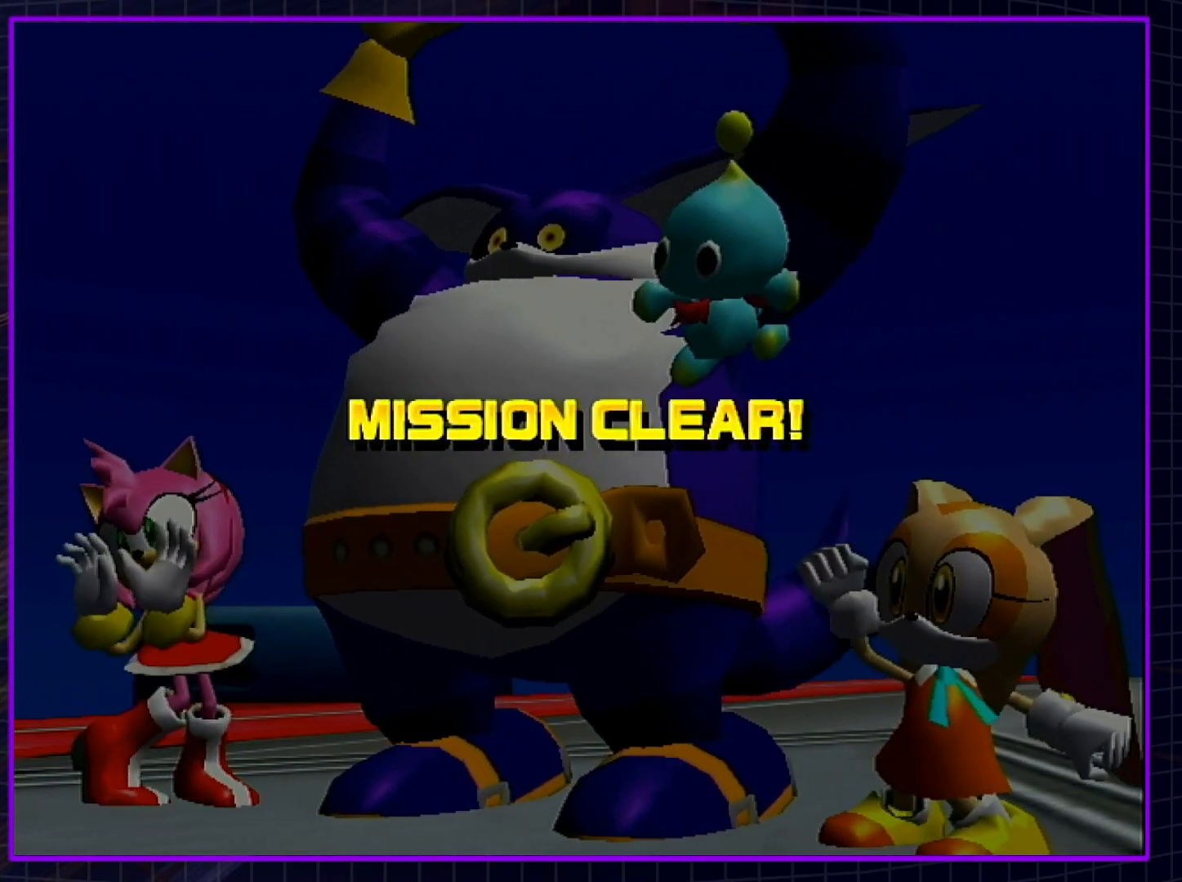
{"buttons": ["A"], "left_stick": "center", "right_stick": "center", "events": [[17, "A", "down"], [17, "B", "up"], [117, "A", "up"], [117, "B", "down"], [150, "A", "down"], [167, "B", "up"], [200, "B", "down"], [233, "A", "up"], [300, "A", "down"], [300, "B", "up"], [350, "B", "down"], [383, "A", "up"], [450, "A", "down"], [450, "B", "up"]]}
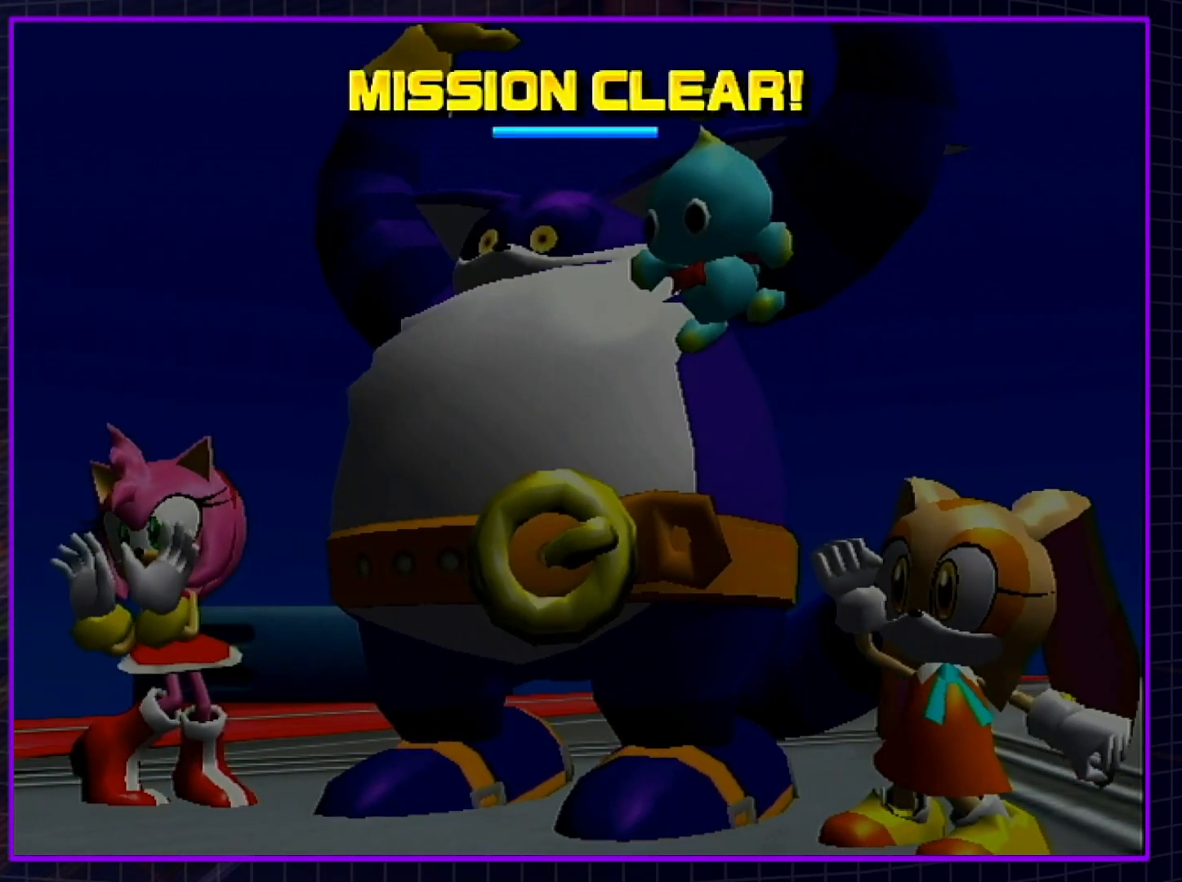
{"buttons": ["A", "B"], "left_stick": "center", "right_stick": "center", "events": [[17, "B", "down"], [50, "A", "up"], [100, "A", "down"], [100, "B", "up"], [167, "B", "down"], [200, "A", "up"], [267, "A", "down"], [267, "B", "up"], [350, "A", "up"], [350, "B", "down"], [417, "A", "down"], [417, "B", "up"], [483, "B", "down"]]}
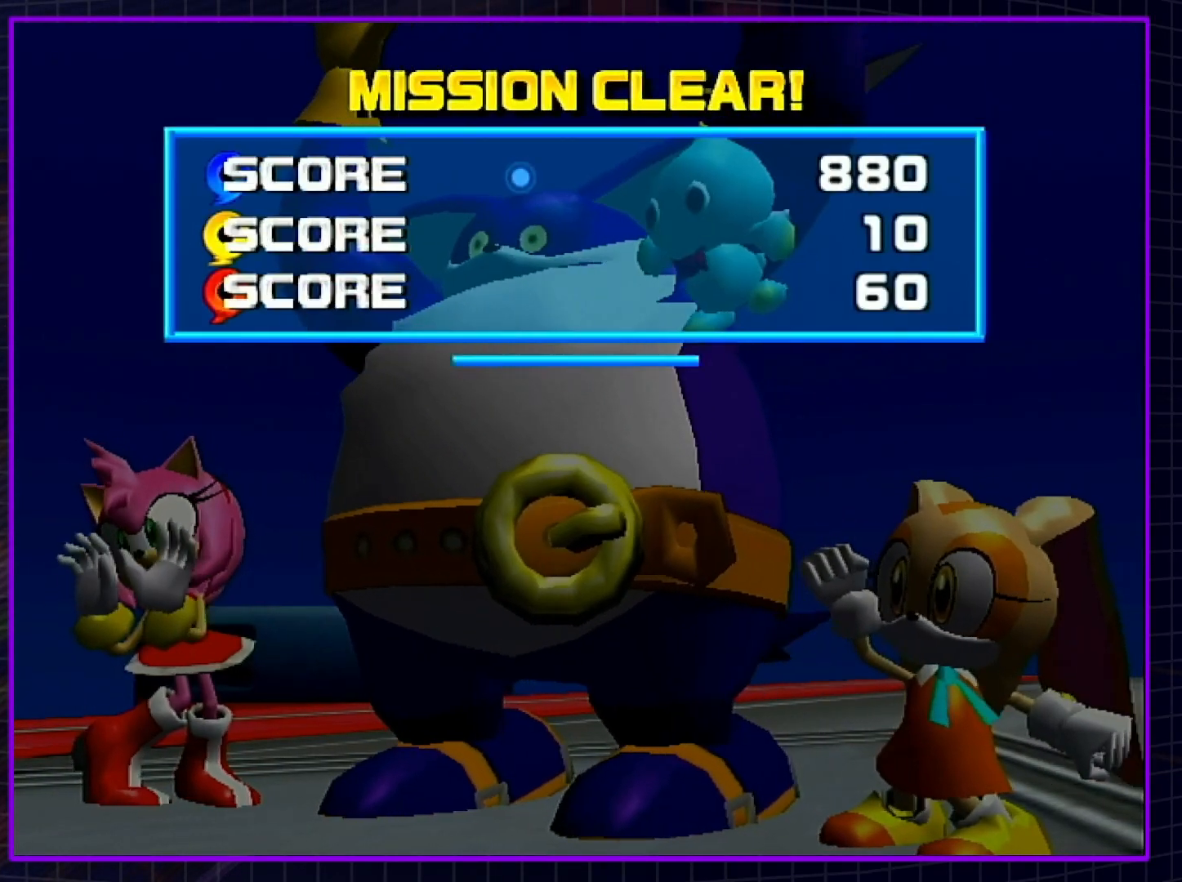
{"buttons": ["B"], "left_stick": "center", "right_stick": "center", "events": [[17, "A", "up"], [50, "A", "down"], [67, "B", "up"], [133, "B", "down"], [167, "A", "up"], [233, "A", "down"], [233, "B", "up"], [333, "A", "up"], [333, "B", "down"], [383, "A", "down"], [383, "B", "up"], [450, "B", "down"], [483, "A", "up"]]}
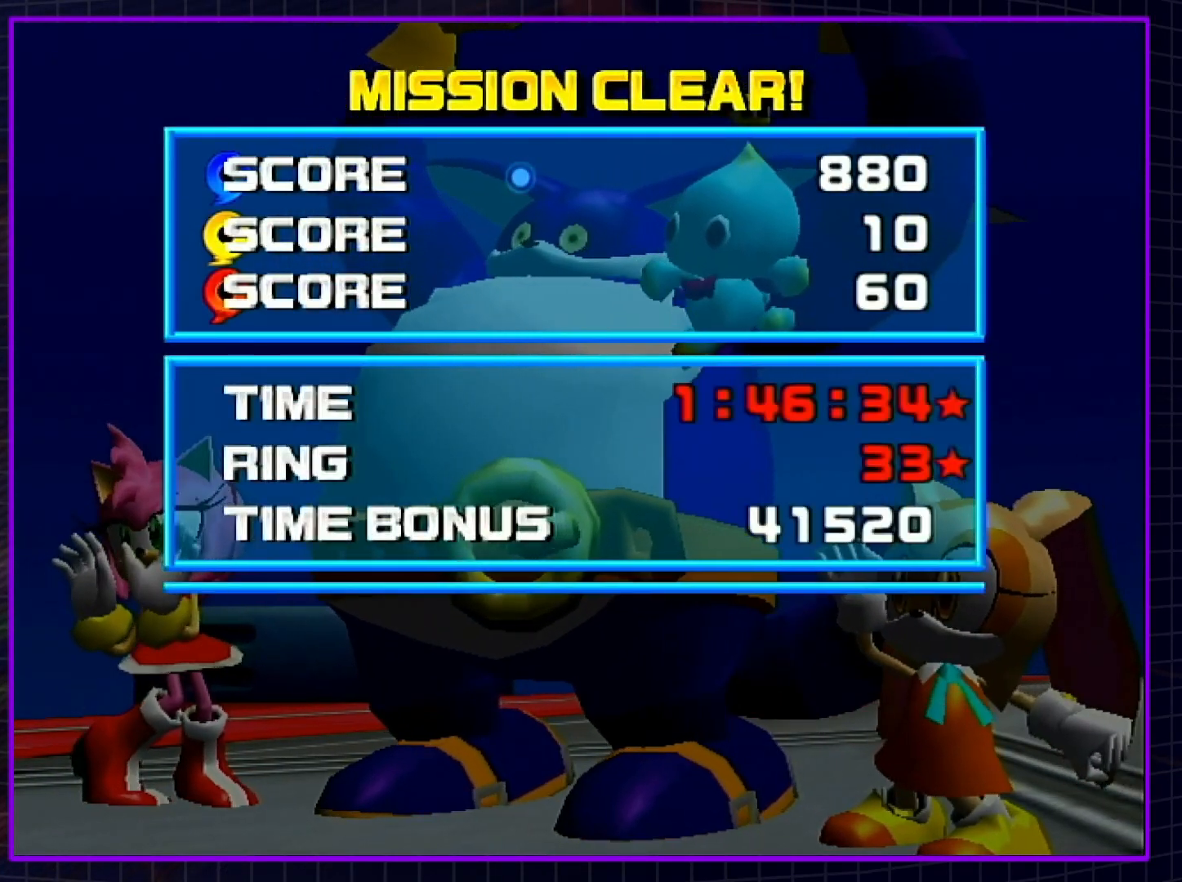
{"buttons": ["B"], "left_stick": "center", "right_stick": "center", "events": [[67, "B", "up"], [133, "B", "down"], [200, "A", "down"], [200, "B", "up"], [283, "B", "down"], [317, "A", "up"], [350, "A", "down"], [383, "B", "up"], [450, "A", "up"], [450, "B", "down"]]}
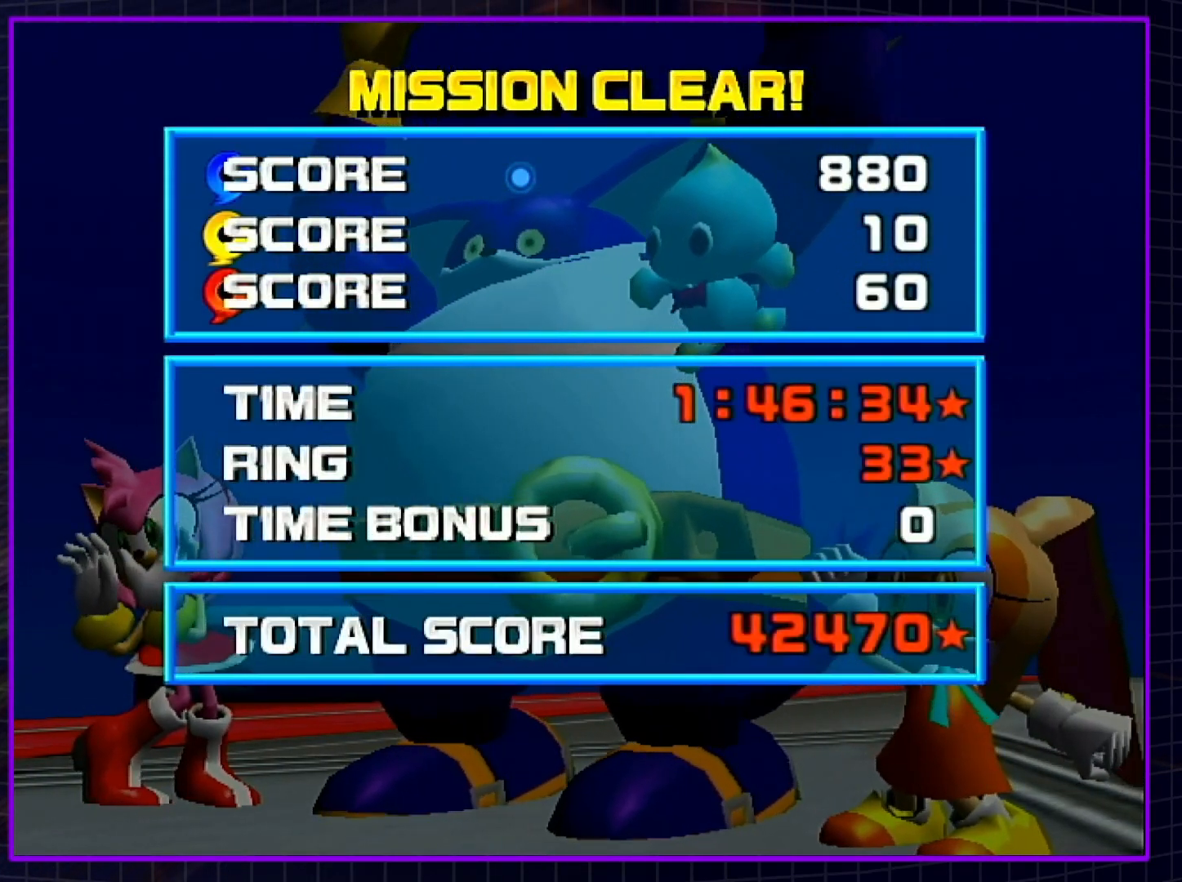
{"buttons": ["B"], "left_stick": "center", "right_stick": "center", "events": [[17, "A", "down"], [17, "B", "up"], [117, "A", "up"], [117, "B", "down"], [167, "A", "down"], [200, "B", "up"], [267, "B", "down"], [350, "B", "up"], [417, "B", "down"], [450, "A", "up"]]}
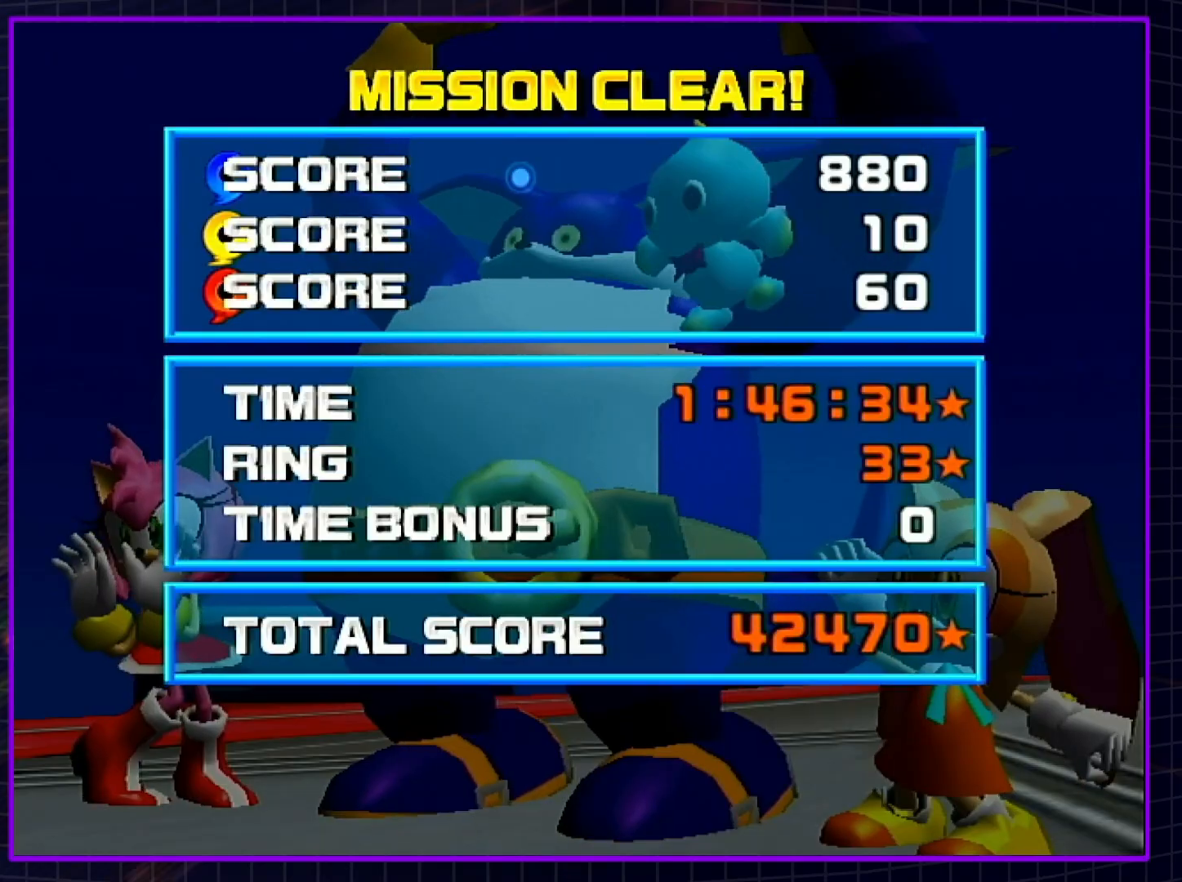
{"buttons": [], "left_stick": "center", "right_stick": "center", "events": [[17, "A", "down"], [17, "B", "up"], [83, "B", "down"], [117, "A", "up"], [183, "A", "down"], [183, "B", "up"], [267, "B", "down"], [283, "A", "up"], [350, "B", "up"], [383, "A", "down"], [417, "A", "up"], [417, "B", "down"], [483, "B", "up"]]}
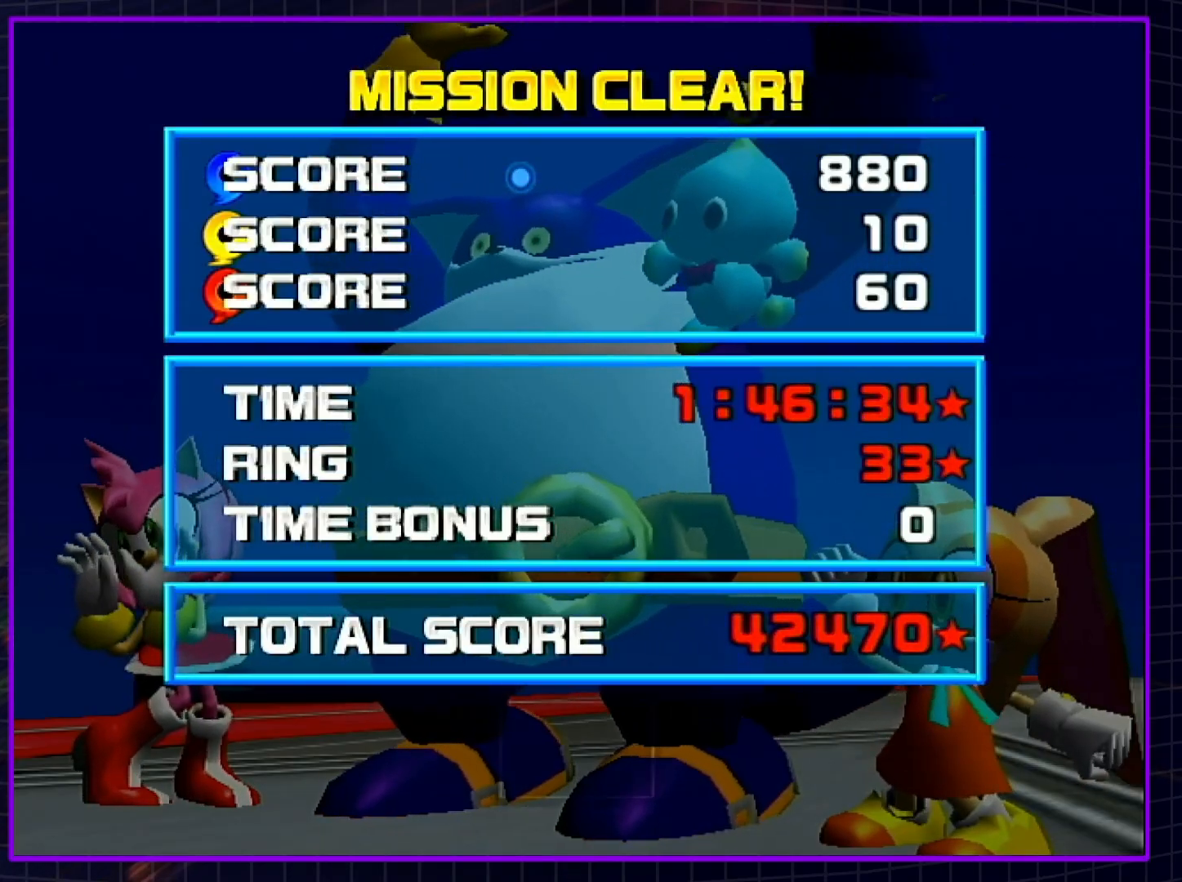
{"buttons": ["A"], "left_stick": "center", "right_stick": "center", "events": [[17, "A", "down"], [67, "A", "up"], [100, "B", "down"], [167, "A", "down"], [167, "B", "up"], [200, "A", "up"], [233, "B", "down"], [300, "B", "up"], [383, "B", "down"], [417, "A", "down"], [483, "B", "up"]]}
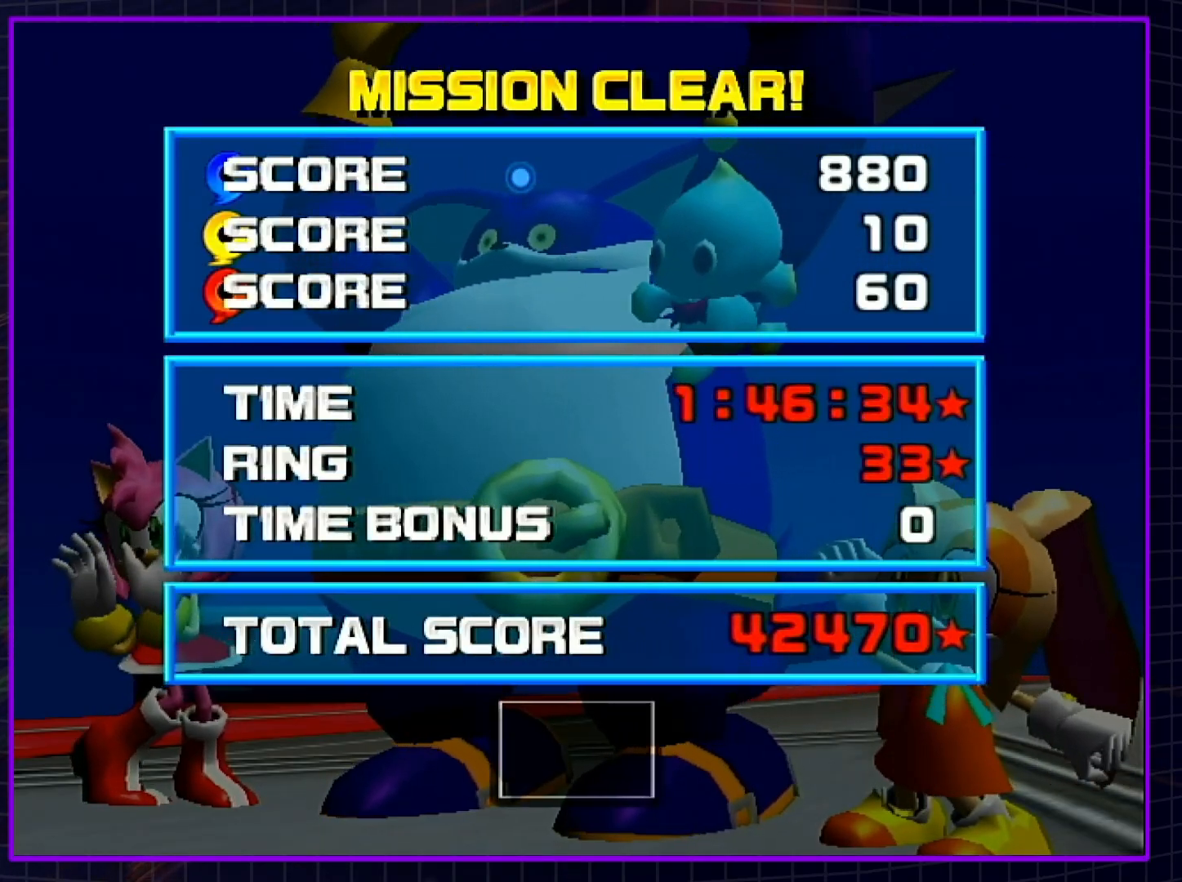
{"buttons": ["A"], "left_stick": "center", "right_stick": "center", "events": [[33, "A", "up"], [67, "B", "down"], [100, "A", "down"], [133, "B", "up"], [200, "B", "down"], [300, "B", "up"], [350, "B", "down"], [383, "A", "up"], [450, "A", "down"], [450, "B", "up"]]}
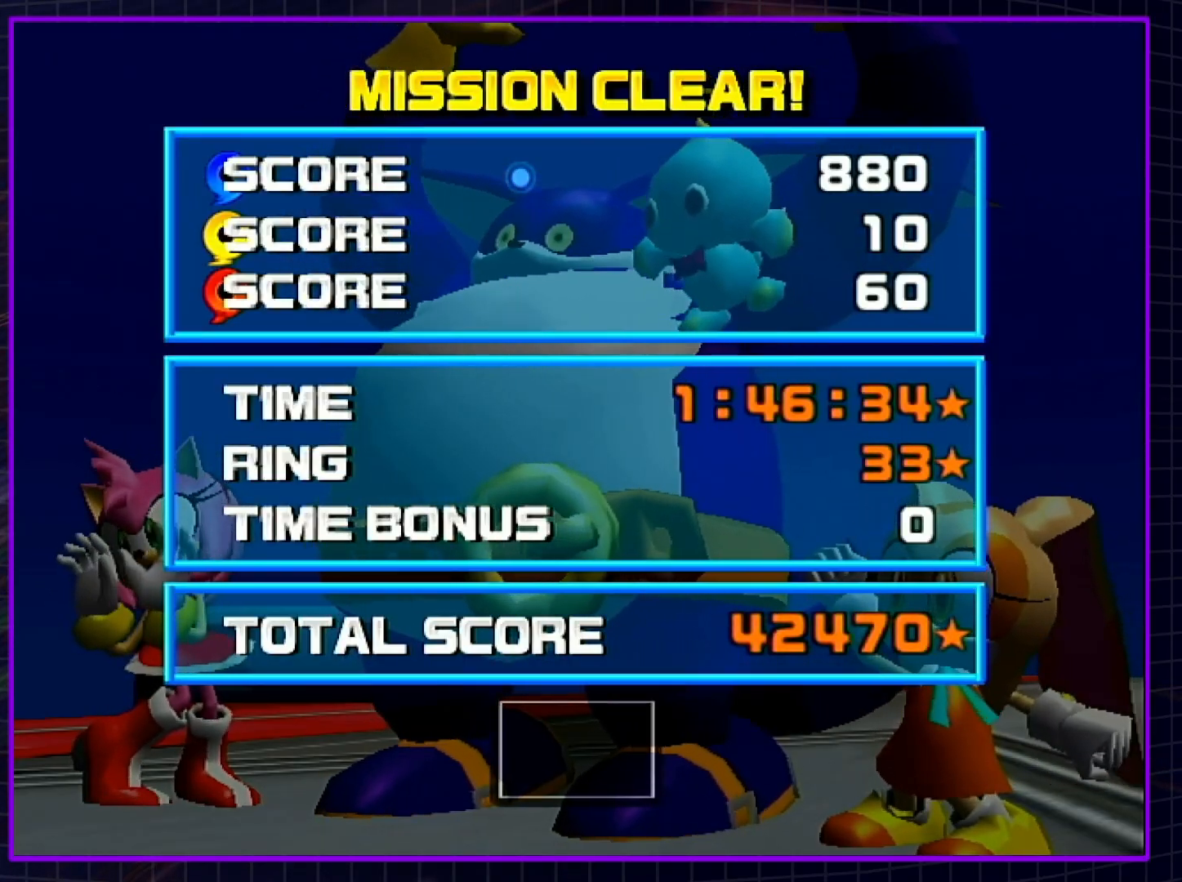
{"buttons": ["B"], "left_stick": "center", "right_stick": "center", "events": [[17, "A", "up"], [17, "B", "down"], [100, "A", "down"], [100, "B", "up"], [167, "A", "up"], [167, "B", "down"], [233, "A", "down"], [267, "B", "up"], [300, "B", "down"], [333, "A", "up"], [383, "A", "down"], [383, "B", "up"], [450, "A", "up"], [450, "B", "down"]]}
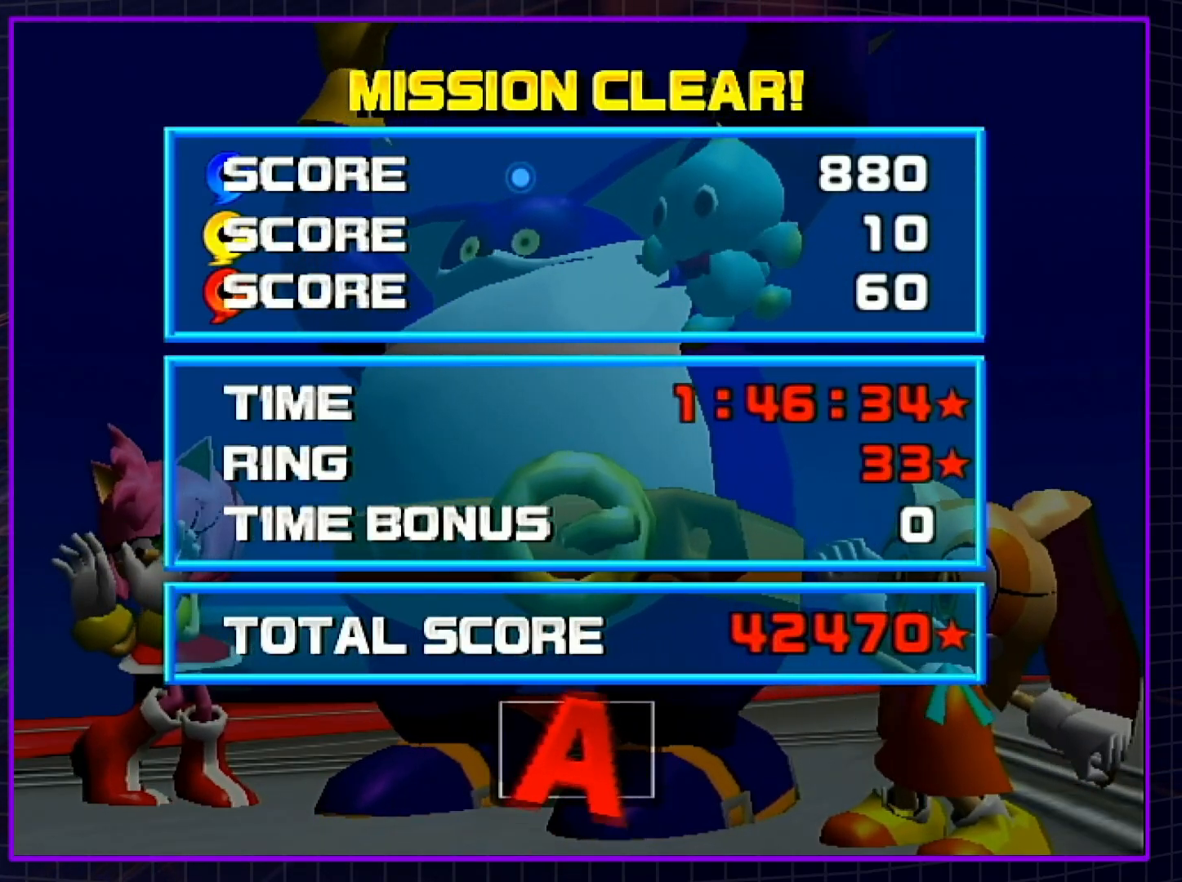
{"buttons": ["A", "B"], "left_stick": "center", "right_stick": "center", "events": [[50, "A", "down"], [50, "B", "up"], [117, "A", "up"], [117, "B", "down"], [183, "A", "down"], [217, "B", "up"], [250, "B", "down"], [283, "A", "up"], [317, "A", "down"], [350, "B", "up"], [417, "A", "up"], [417, "B", "down"], [483, "A", "down"]]}
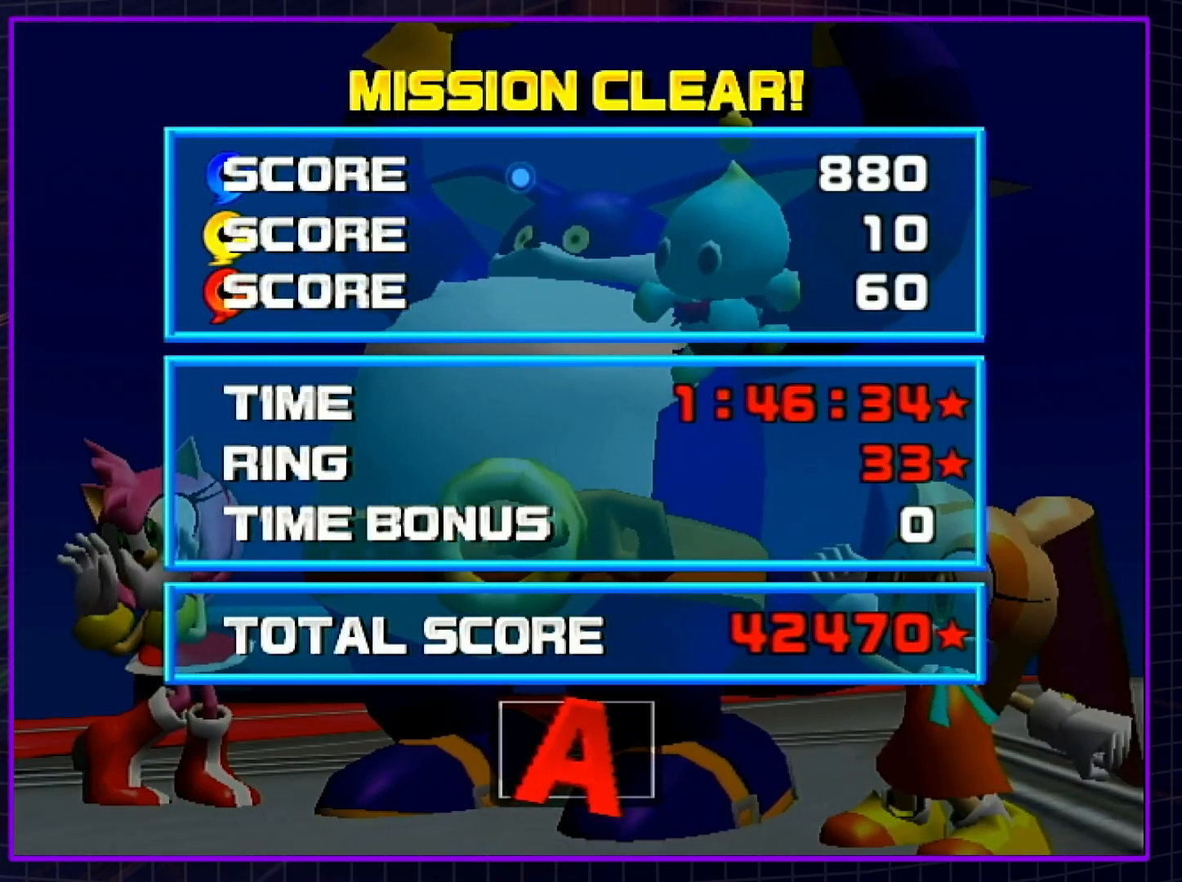
{"buttons": ["A", "B"], "left_stick": "center", "right_stick": "center", "events": [[17, "B", "up"], [83, "B", "down"], [117, "A", "up"], [167, "A", "down"], [167, "B", "up"], [233, "B", "down"], [267, "A", "up"], [317, "A", "down"], [317, "B", "up"], [383, "B", "down"], [417, "A", "up"], [483, "A", "down"]]}
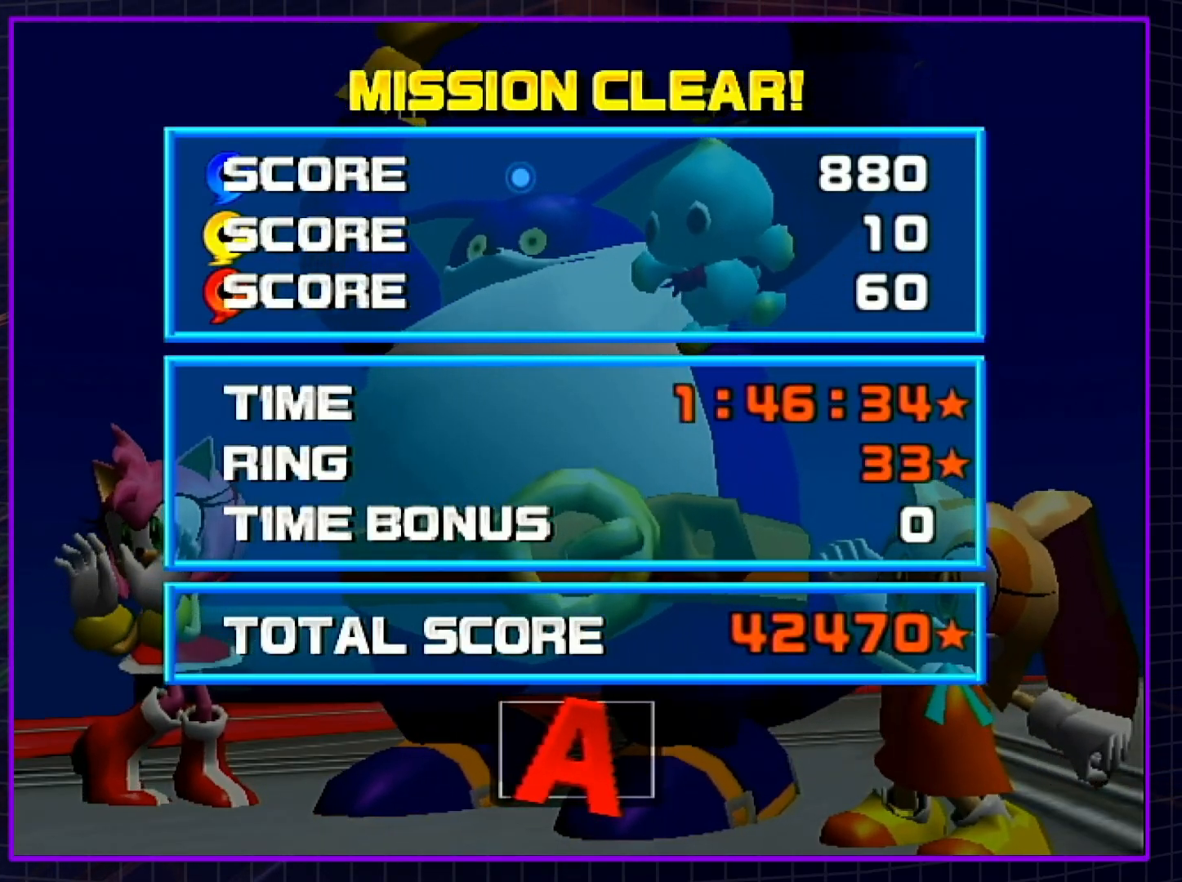
{"buttons": ["A"], "left_stick": "center", "right_stick": "center", "events": [[17, "B", "up"], [33, "B", "down"], [133, "B", "up"], [233, "A", "up"], [233, "B", "down"], [267, "A", "down"], [300, "B", "up"], [350, "B", "down"], [383, "A", "up"], [417, "A", "down"], [450, "B", "up"]]}
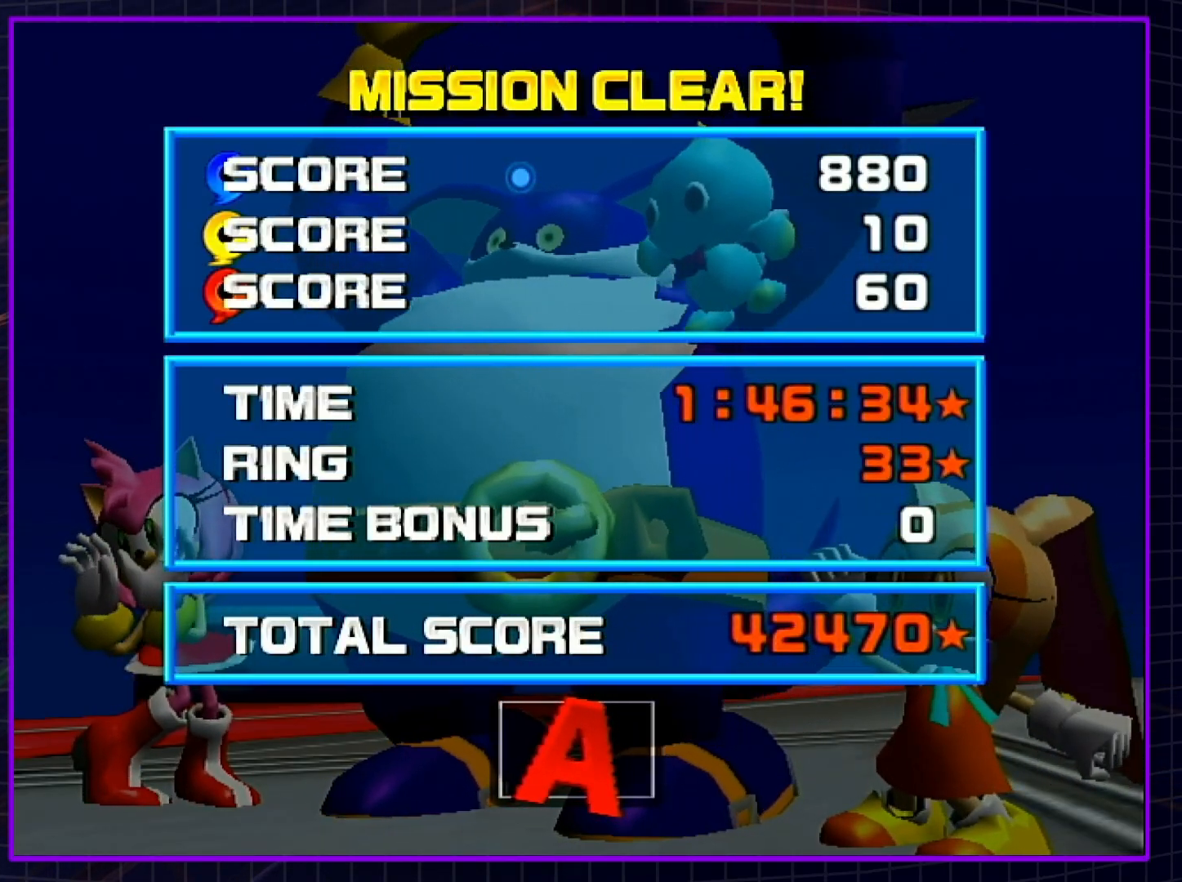
{"buttons": ["A"], "left_stick": "center", "right_stick": "center", "events": [[17, "A", "up"], [17, "B", "down"], [117, "A", "down"], [117, "B", "up"], [200, "A", "up"], [200, "B", "down"], [267, "A", "down"], [300, "B", "up"], [350, "A", "up"], [350, "B", "down"], [417, "A", "down"], [450, "B", "up"]]}
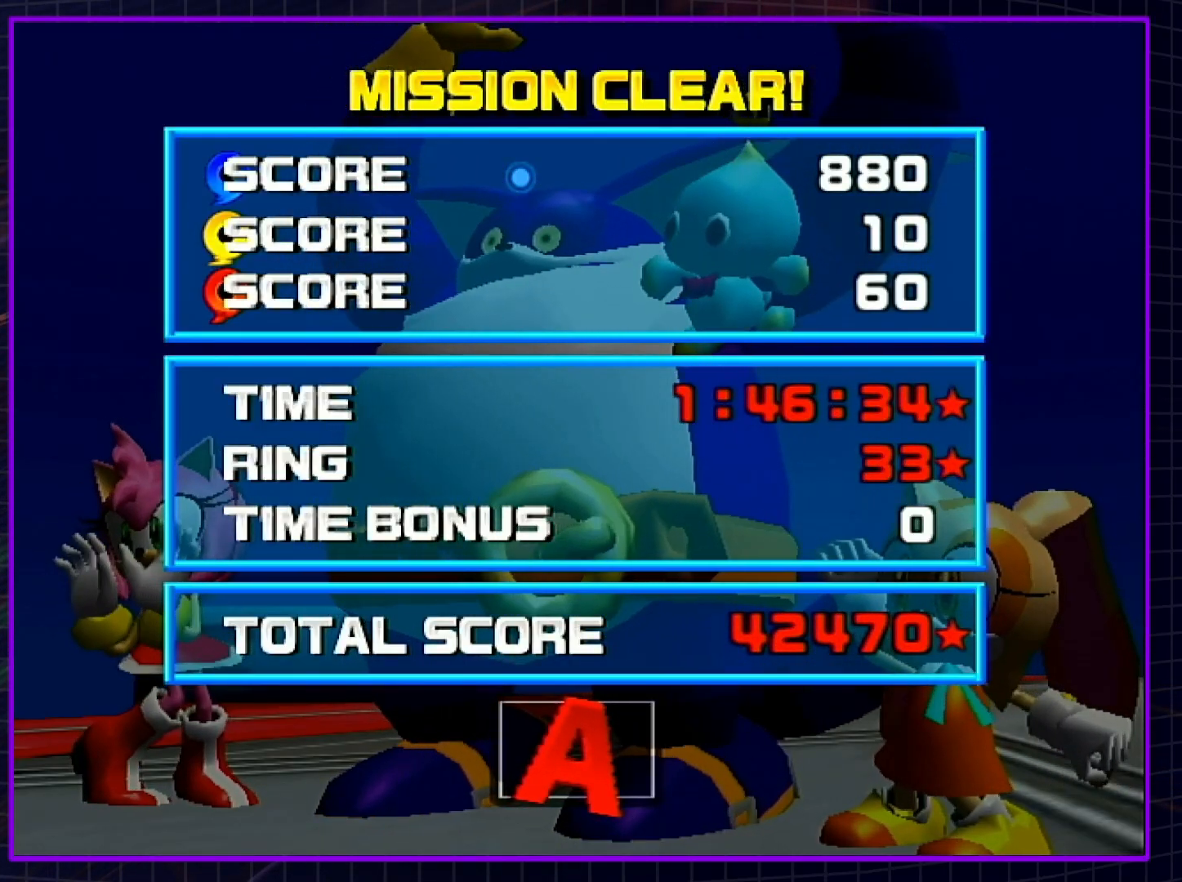
{"buttons": ["B"], "left_stick": "center", "right_stick": "center", "events": [[17, "A", "up"], [17, "B", "down"], [83, "A", "down"], [100, "B", "up"], [167, "B", "down"], [200, "A", "up"], [233, "A", "down"], [283, "B", "up"], [317, "B", "down"], [350, "A", "up"], [417, "A", "down"], [417, "B", "up"], [500, "A", "up"], [500, "B", "down"]]}
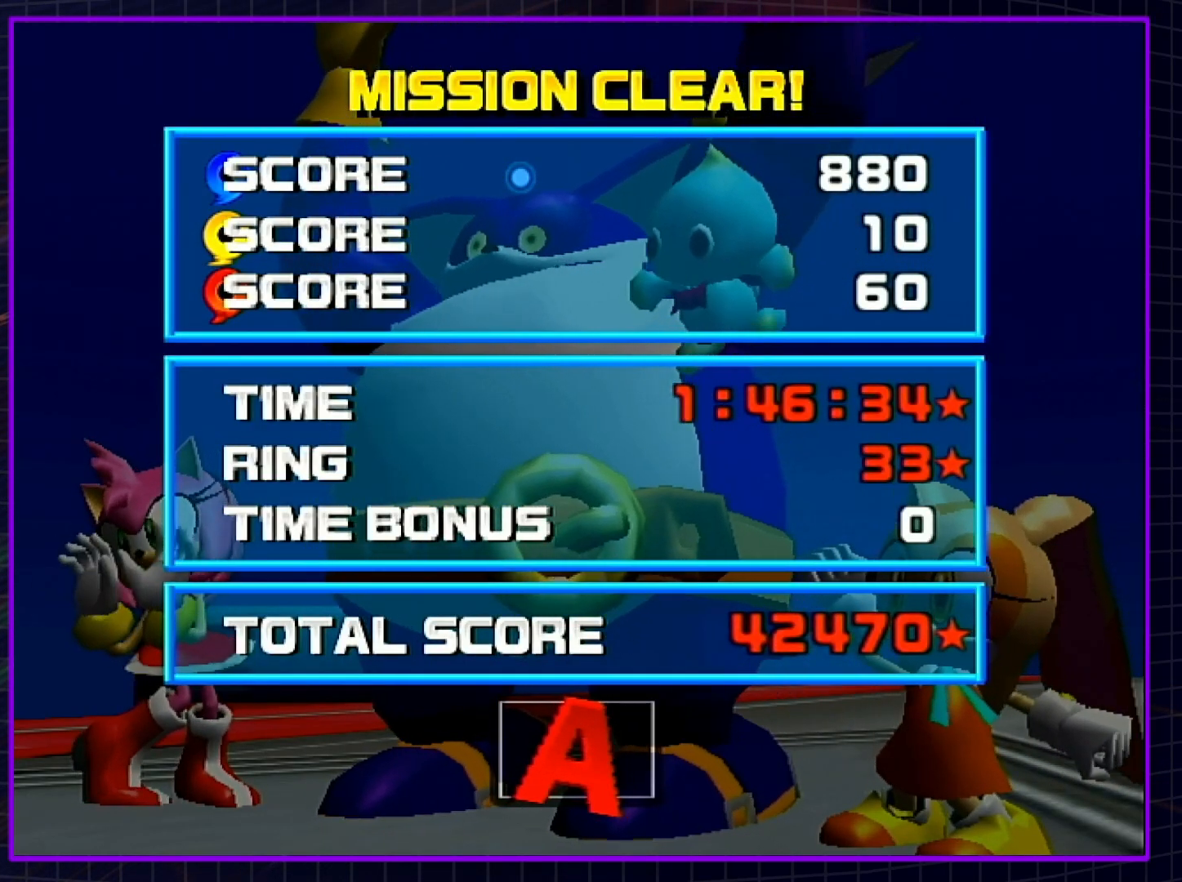
{"buttons": ["A"], "left_stick": "center", "right_stick": "center", "events": [[67, "A", "down"], [100, "B", "up"], [167, "A", "up"], [167, "B", "down"], [233, "A", "down"], [267, "B", "up"], [333, "A", "up"], [333, "B", "down"], [383, "A", "down"], [417, "B", "up"]]}
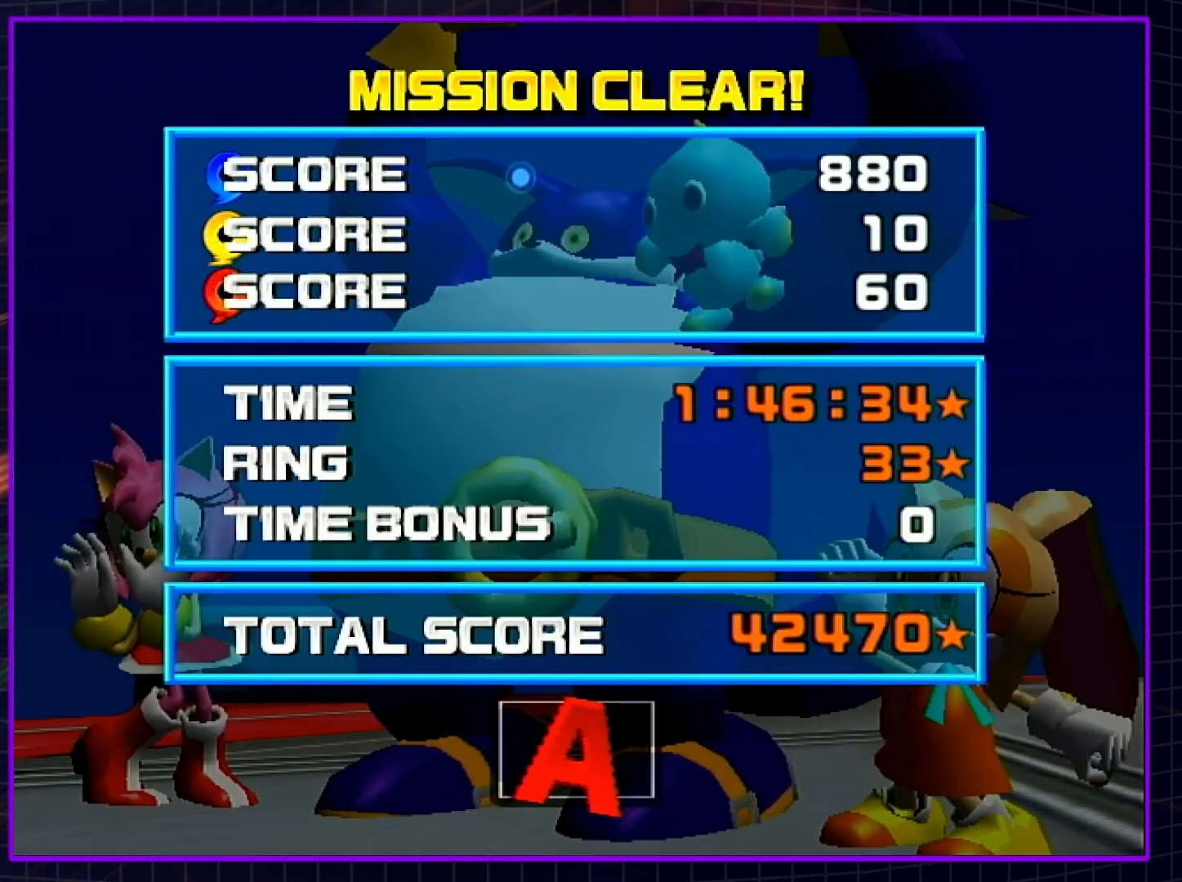
{"buttons": ["A"], "left_stick": "center", "right_stick": "center", "events": [[17, "A", "up"], [17, "B", "down"], [67, "A", "down"], [100, "B", "up"], [167, "A", "up"], [167, "B", "down"], [267, "A", "down"], [267, "B", "up"], [317, "B", "down"], [350, "A", "up"], [417, "A", "down"], [417, "B", "up"]]}
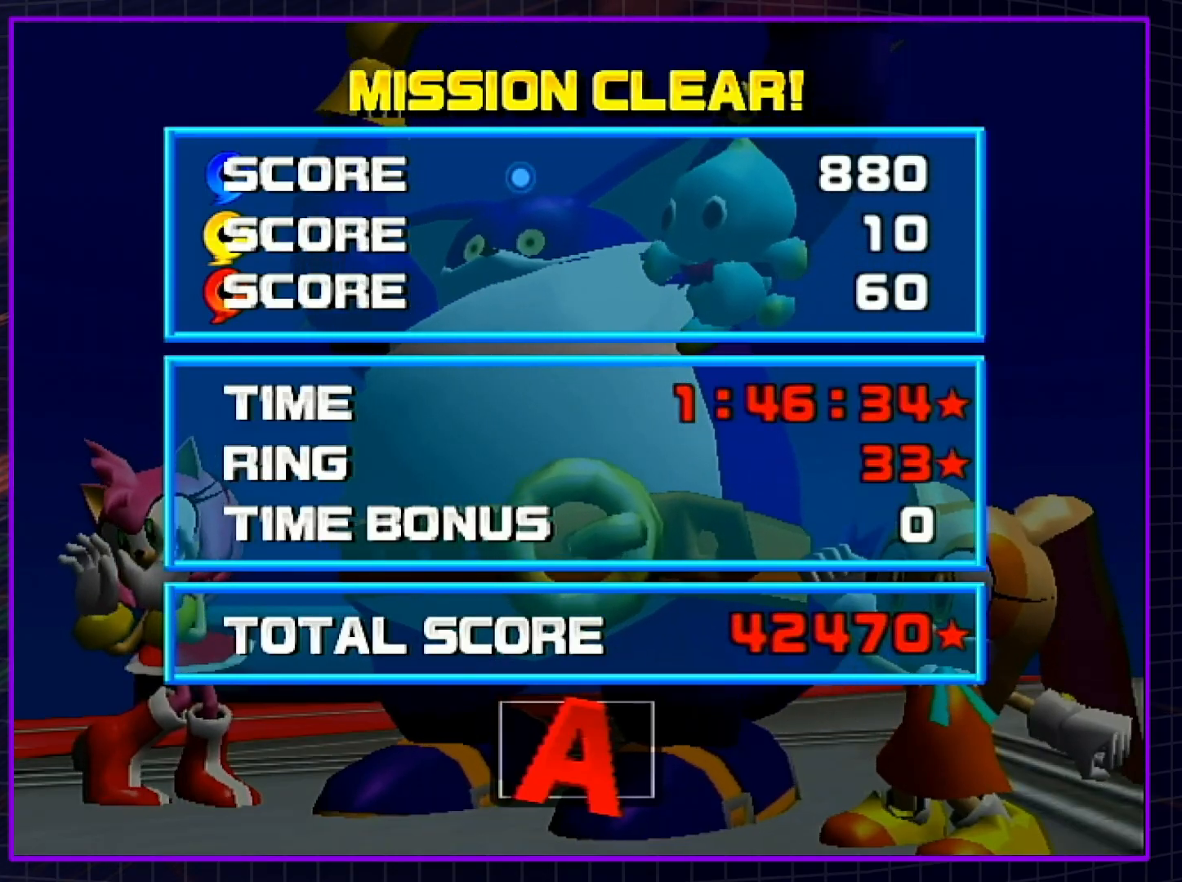
{"buttons": ["A", "B"], "left_stick": "center", "right_stick": "center", "events": [[17, "A", "up"], [17, "B", "down"], [83, "A", "down"], [117, "B", "up"], [167, "B", "down"], [200, "A", "up"], [233, "A", "down"], [267, "B", "up"], [317, "B", "down"], [350, "A", "up"], [383, "A", "down"], [383, "B", "up"], [483, "B", "down"]]}
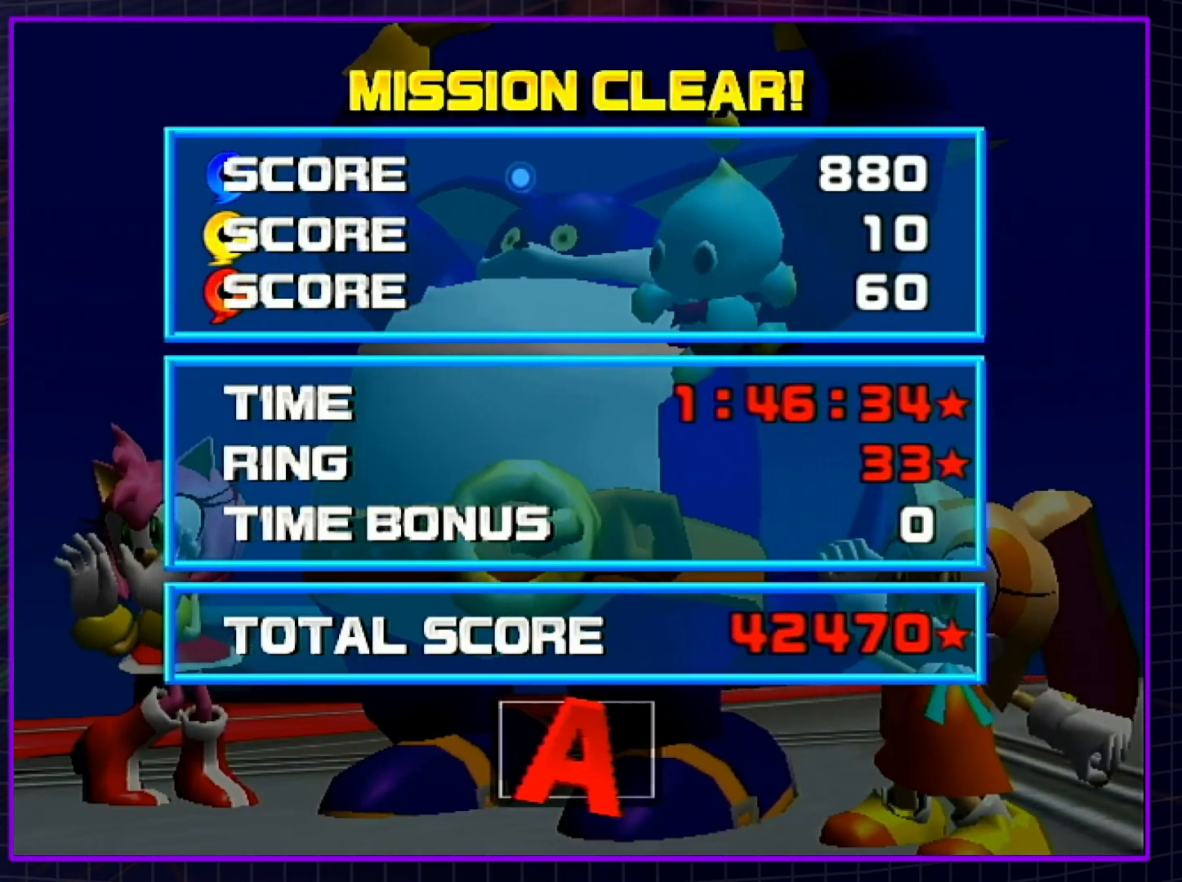
{"buttons": ["A", "B"], "left_stick": "center", "right_stick": "center", "events": [[17, "A", "up"], [50, "A", "down"], [83, "B", "up"], [133, "B", "down"], [167, "A", "up"], [233, "A", "down"], [233, "B", "up"], [300, "B", "down"], [317, "A", "up"], [383, "A", "down"], [417, "B", "up"], [483, "B", "down"]]}
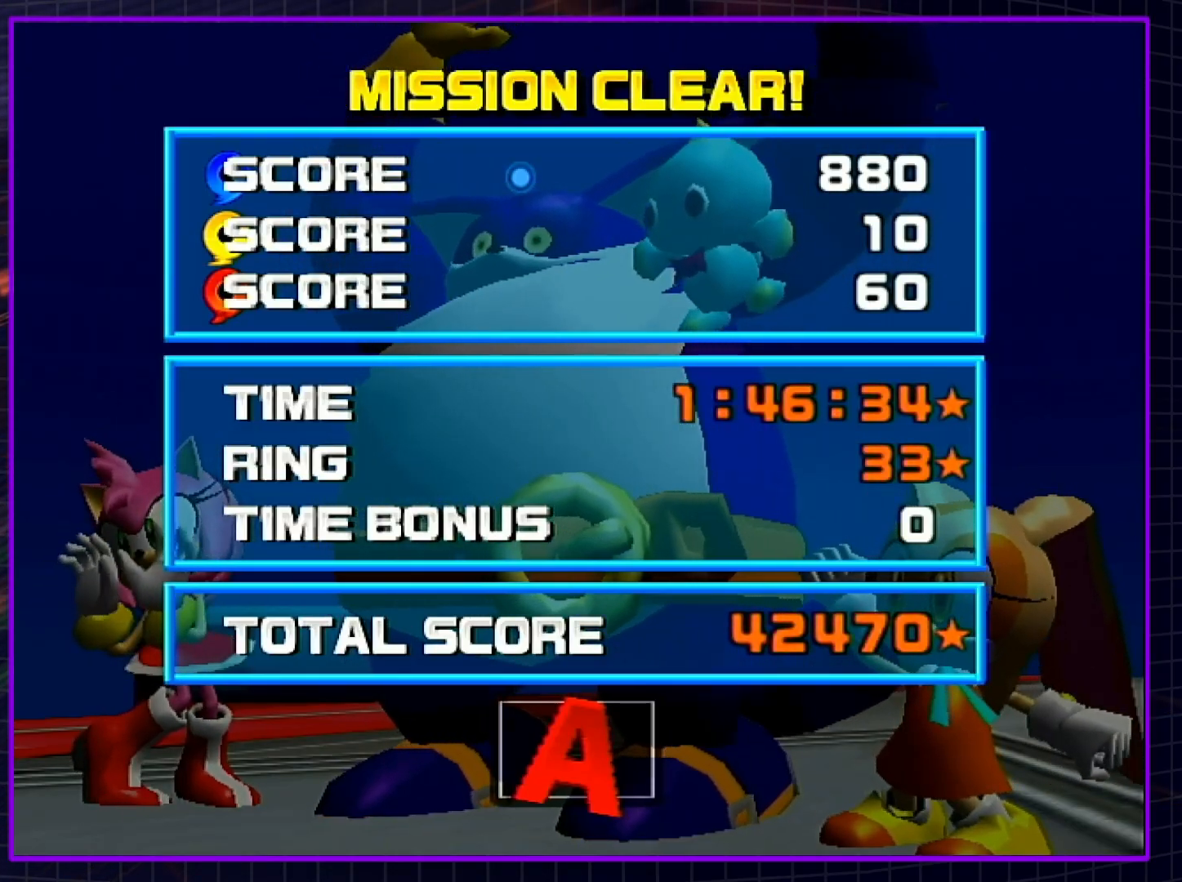
{"buttons": ["A", "B"], "left_stick": "center", "right_stick": "center", "events": [[17, "A", "up"], [50, "A", "down"], [83, "B", "up"], [133, "B", "down"], [167, "A", "up"], [200, "A", "down"], [233, "B", "up"], [333, "A", "up"], [333, "B", "down"], [383, "A", "down"], [417, "B", "up"], [483, "B", "down"]]}
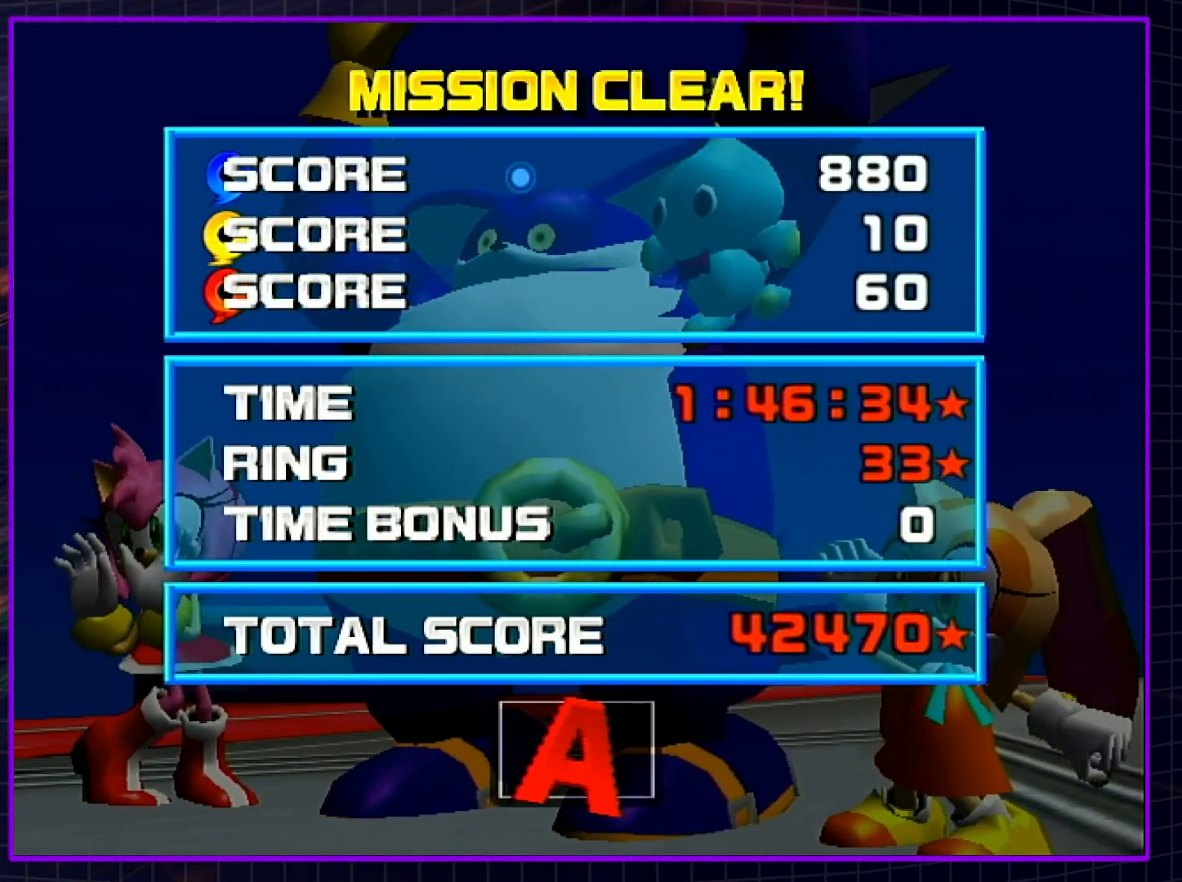
{"buttons": ["A"], "left_stick": "center", "right_stick": "center", "events": [[17, "A", "up"], [67, "A", "down"], [67, "B", "up"], [167, "A", "up"], [167, "B", "down"], [233, "A", "down"], [267, "B", "up"], [317, "B", "down"], [350, "A", "up"], [383, "A", "down"], [417, "B", "up"]]}
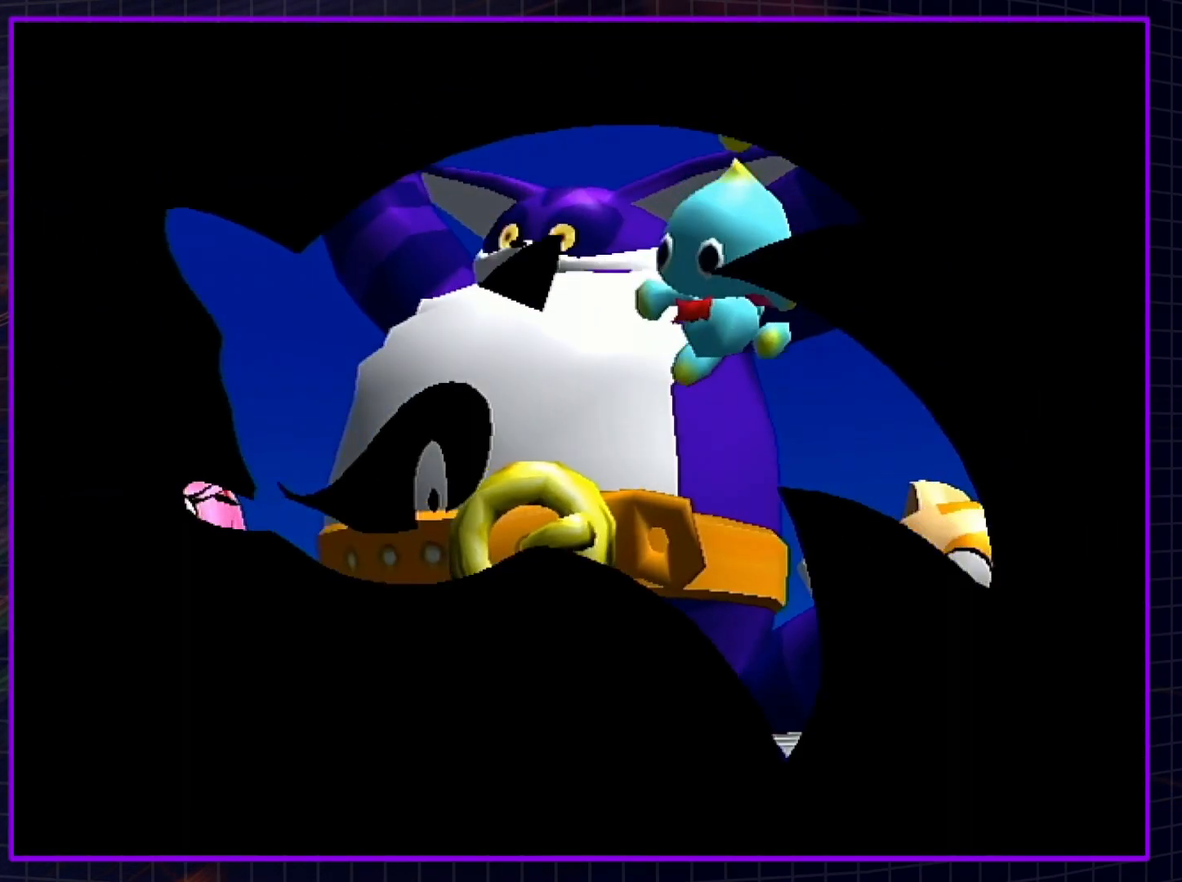
{"buttons": [], "left_stick": "center", "right_stick": "center", "events": [[17, "A", "up"], [83, "A", "down"], [200, "B", "down"], [233, "B", "up"], [333, "A", "up"]]}